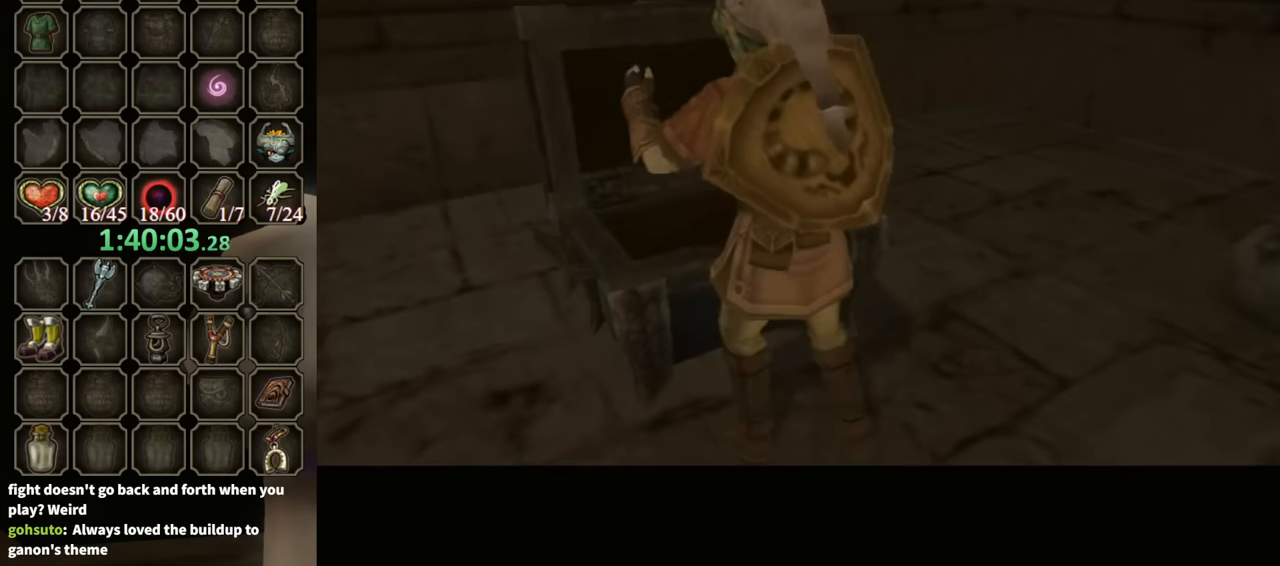
Gameplay with a controller (Nintendo layout); each line is a JSON object with the inputs held at the frame after it. "events" lists button and stick changes between this image and that frame as [ms after this image, input, new state], when the widget could be followed in between. Not read: L3 R3.
{"buttons": [], "left_stick": "center", "right_stick": "center", "events": []}
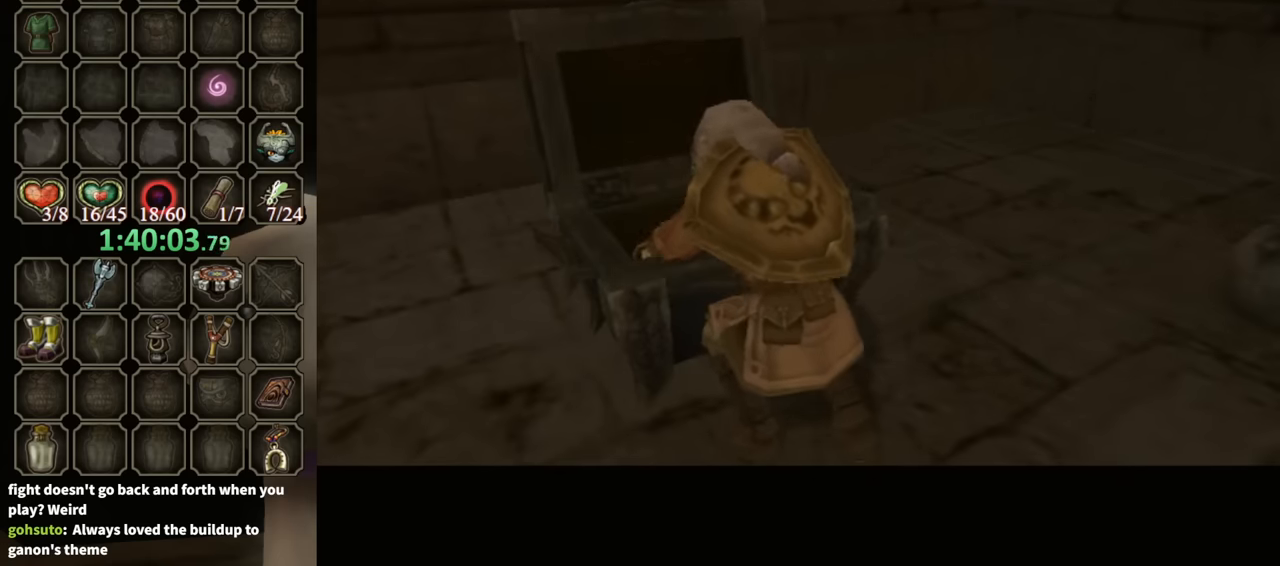
{"buttons": [], "left_stick": "center", "right_stick": "center", "events": []}
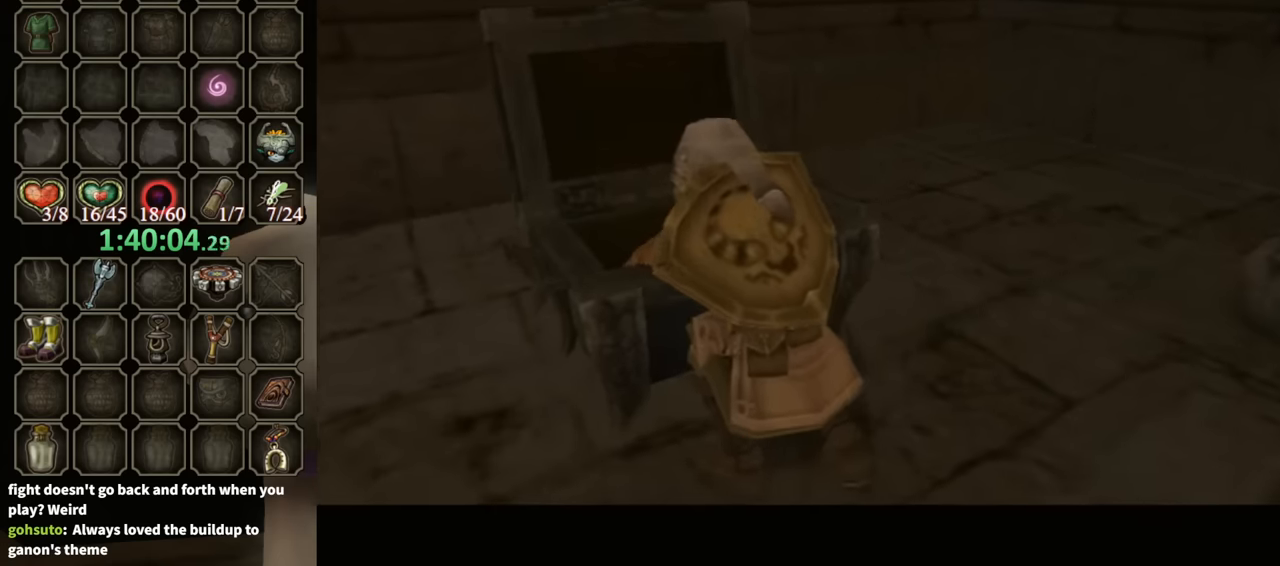
{"buttons": [], "left_stick": "center", "right_stick": "center", "events": []}
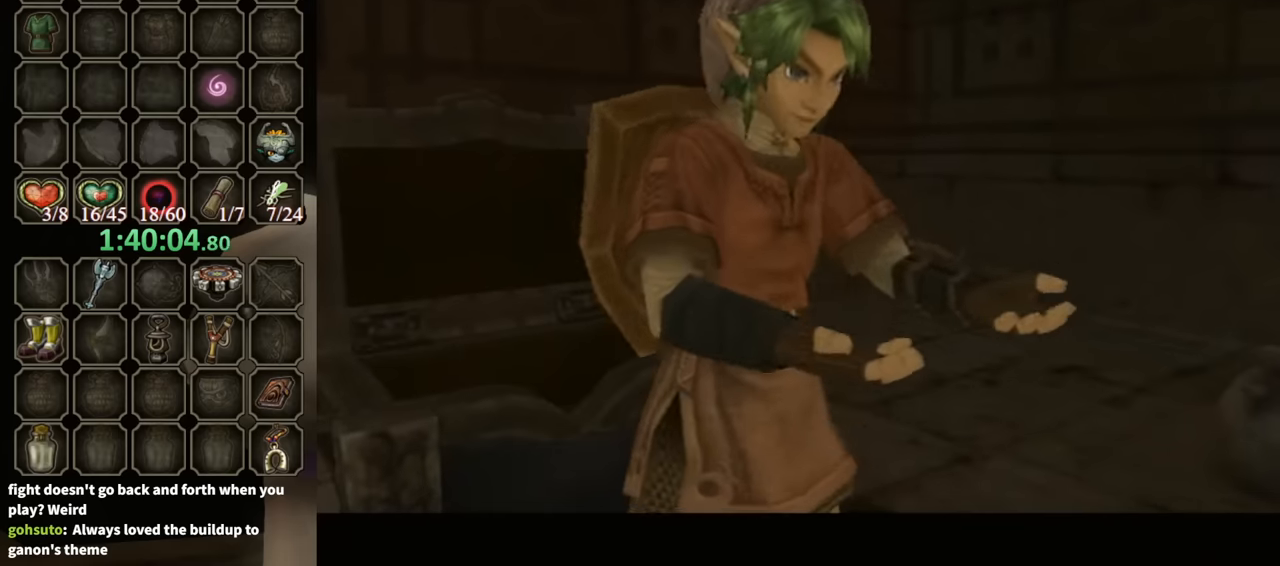
{"buttons": ["B"], "left_stick": "center", "right_stick": "center", "events": [[233, "B", "down"]]}
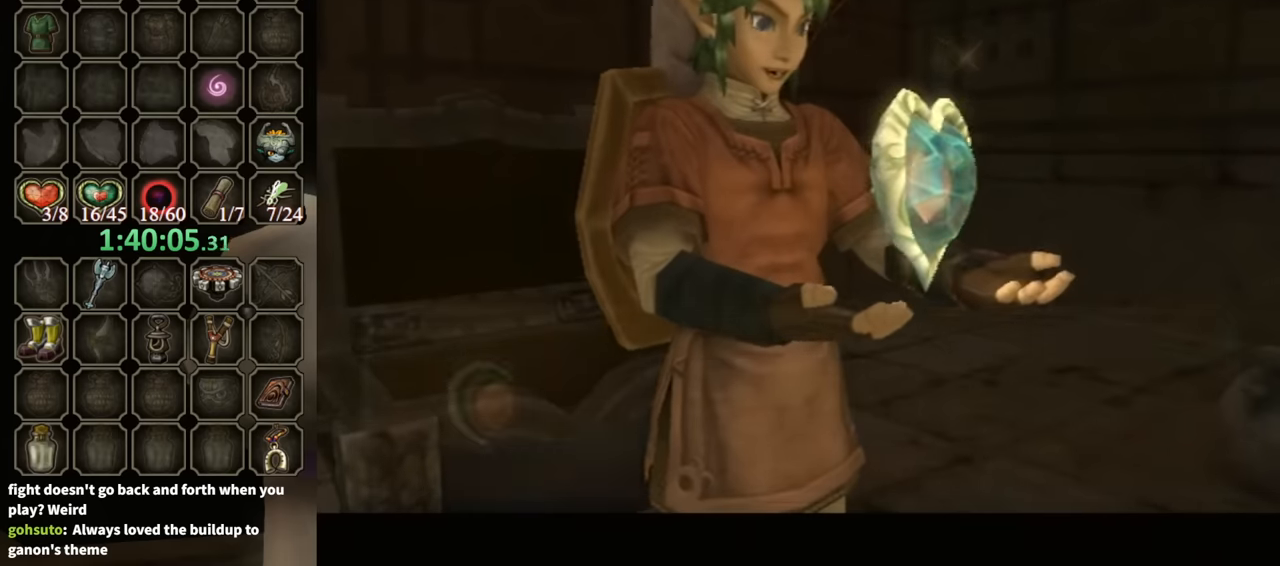
{"buttons": ["B"], "left_stick": "center", "right_stick": "center", "events": []}
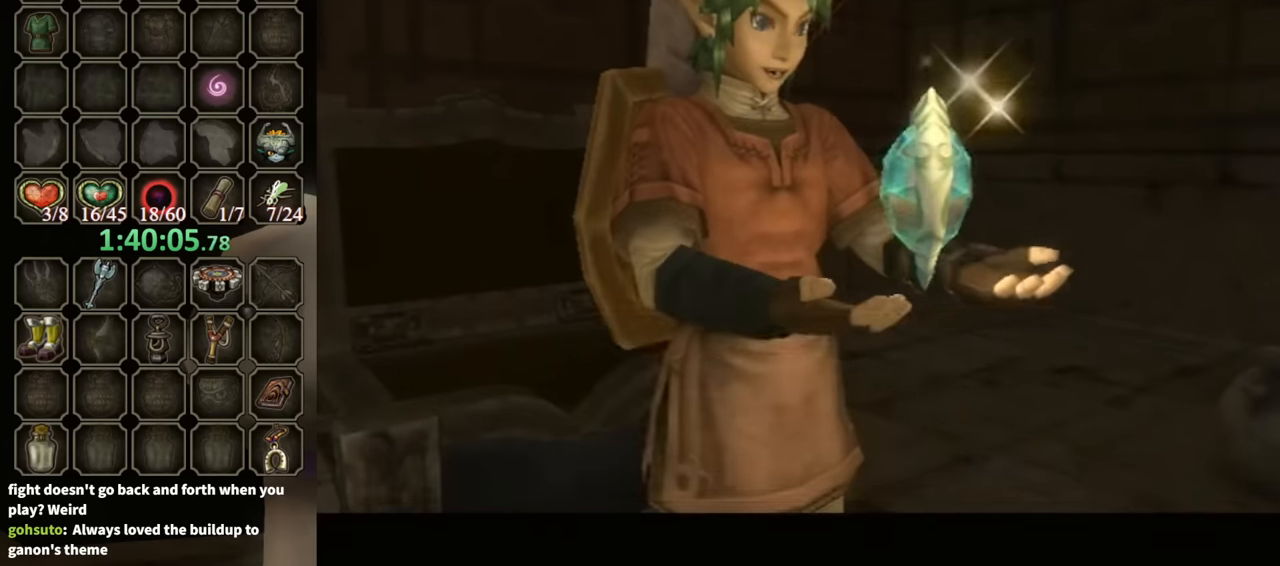
{"buttons": [], "left_stick": "down", "right_stick": "left", "events": [[233, "B", "up"], [233, "left_stick", "down"], [266, "right_stick", "left"]]}
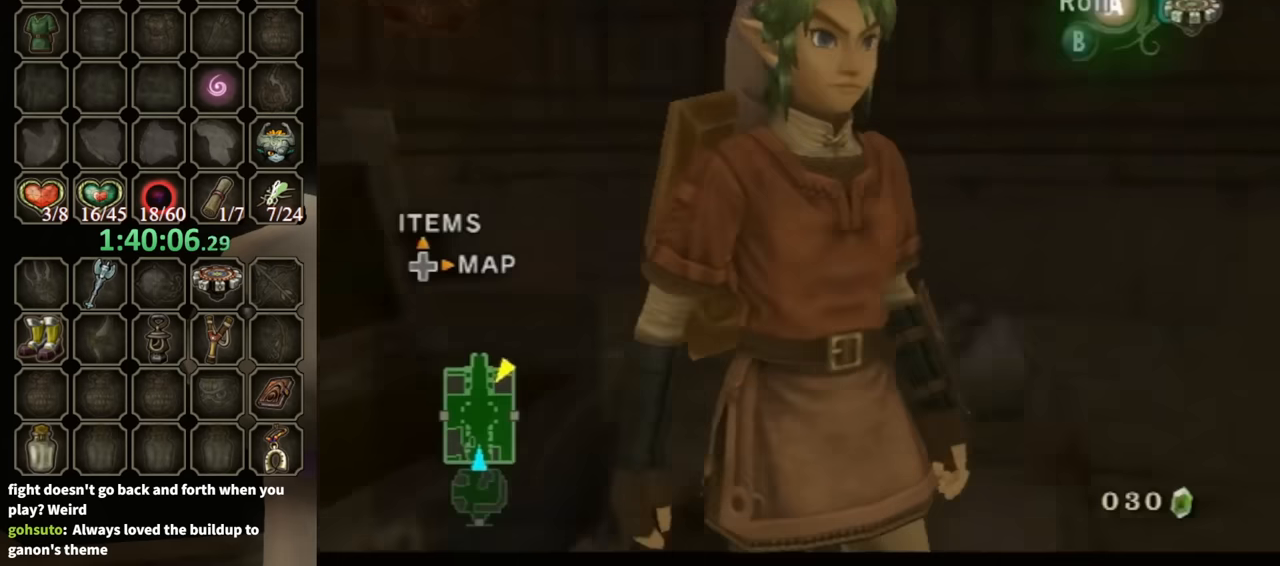
{"buttons": [], "left_stick": "up", "right_stick": "center", "events": [[66, "left_stick", "down-right"], [300, "left_stick", "up-right"], [333, "right_stick", "center"], [433, "left_stick", "up"]]}
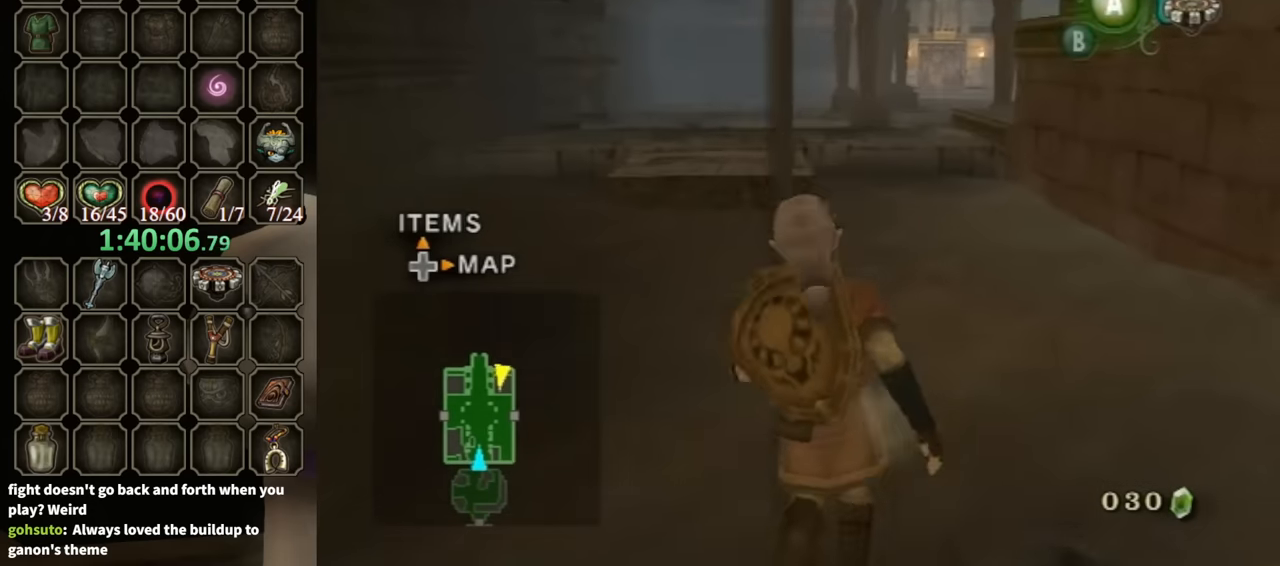
{"buttons": [], "left_stick": "up", "right_stick": "center", "events": [[100, "A", "down"], [166, "A", "up"], [200, "A", "down"], [266, "A", "up"]]}
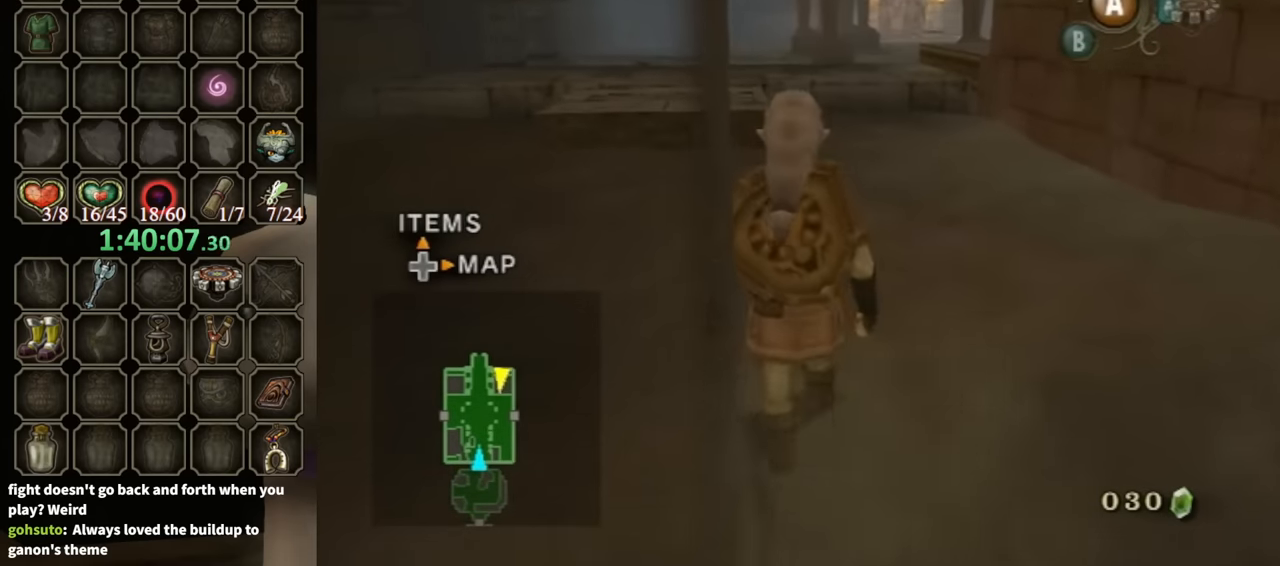
{"buttons": [], "left_stick": "down-left", "right_stick": "center", "events": [[233, "left_stick", "down"], [333, "left_stick", "down-left"]]}
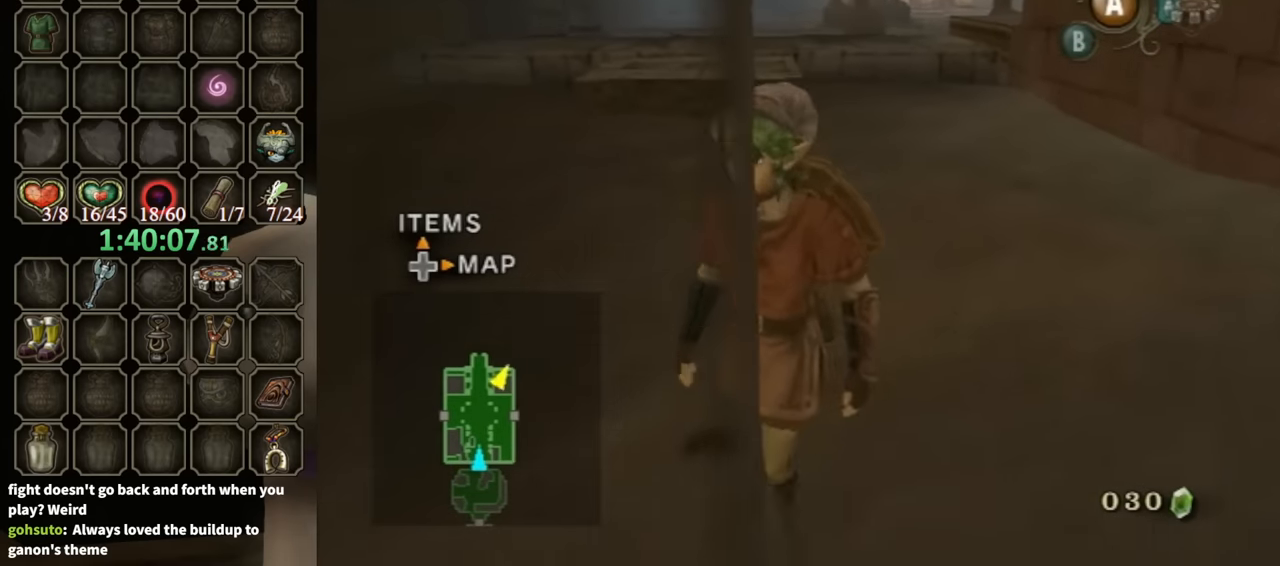
{"buttons": [], "left_stick": "down-left", "right_stick": "center", "events": []}
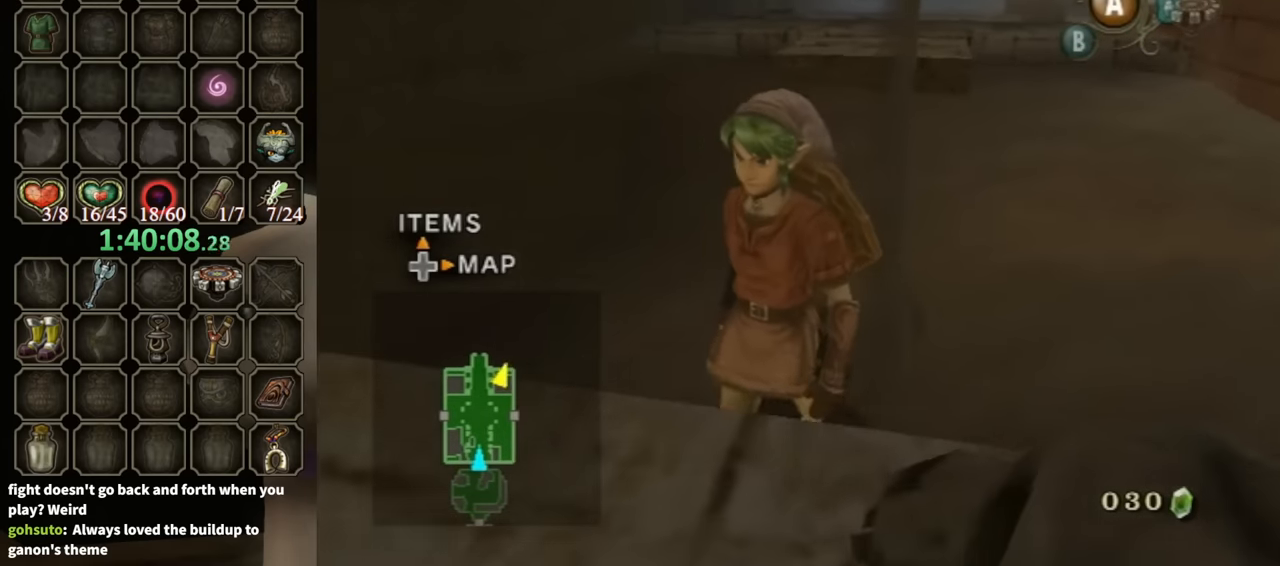
{"buttons": [], "left_stick": "down", "right_stick": "center", "events": [[133, "left_stick", "down"]]}
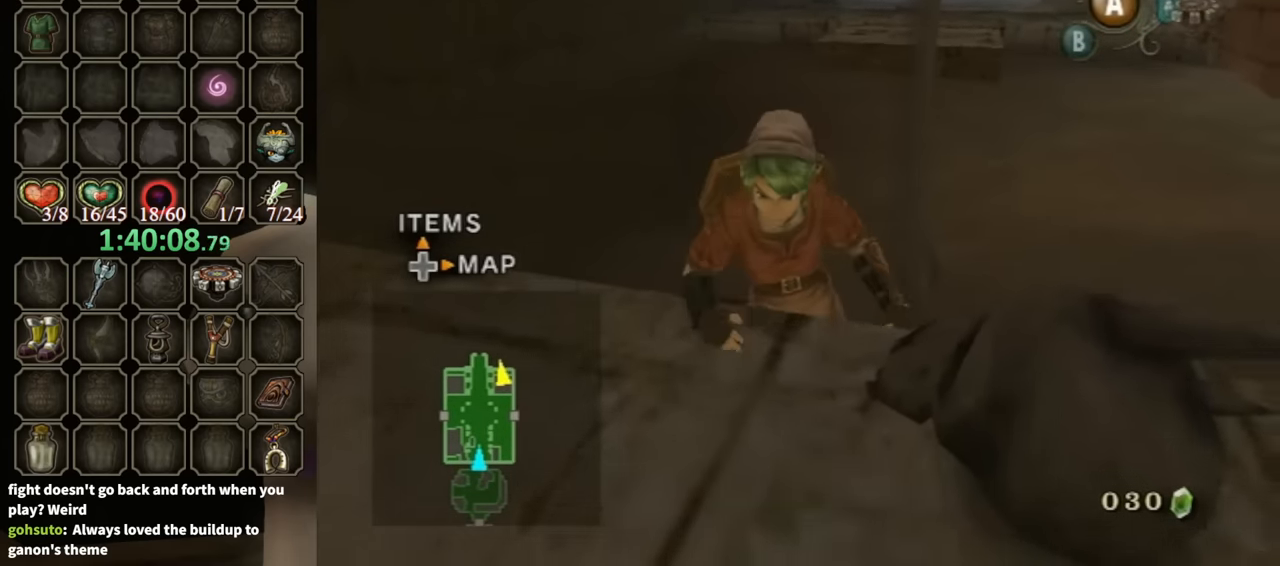
{"buttons": [], "left_stick": "down-left", "right_stick": "center", "events": [[33, "left_stick", "down-left"], [300, "right_stick", "left"], [466, "right_stick", "center"]]}
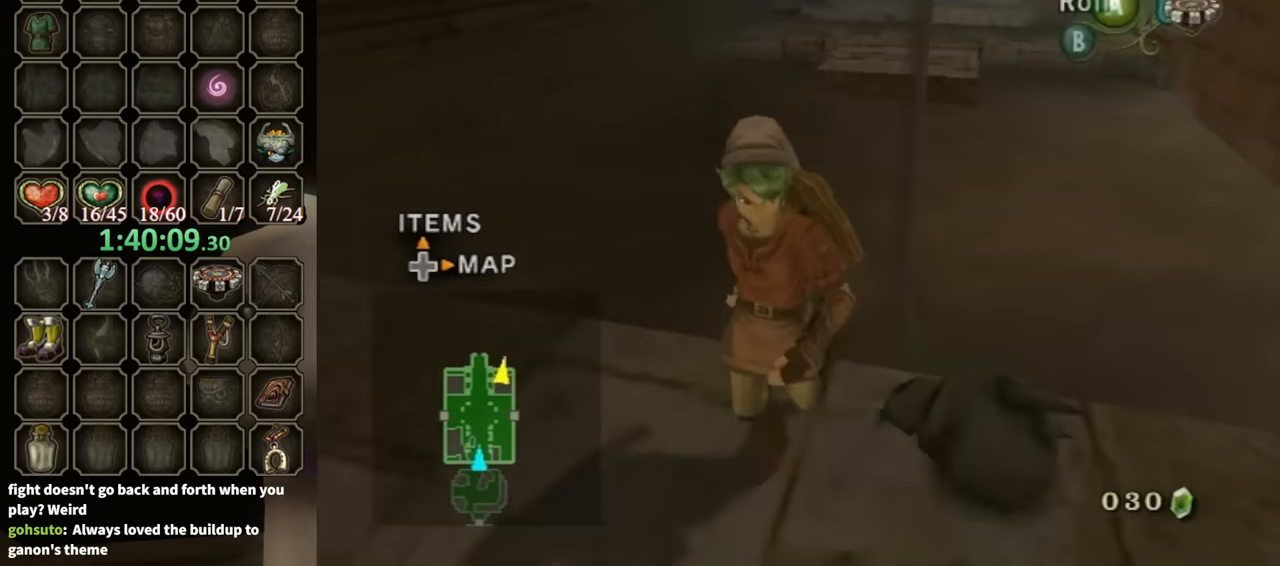
{"buttons": [], "left_stick": "center", "right_stick": "center", "events": [[366, "left_stick", "center"]]}
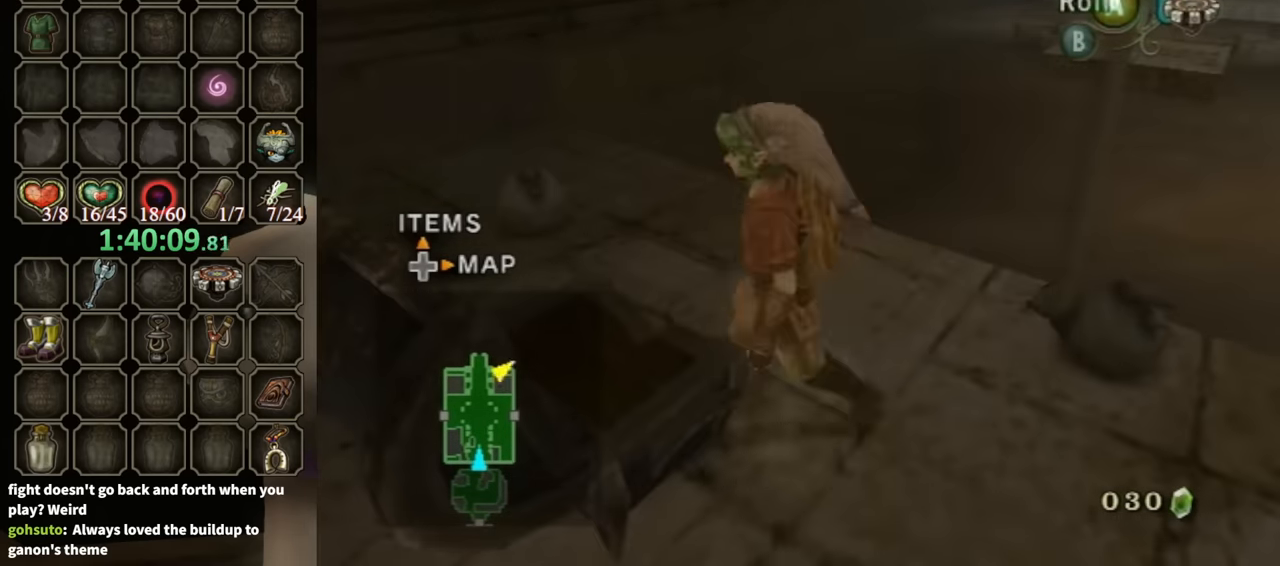
{"buttons": [], "left_stick": "up-right", "right_stick": "center", "events": [[33, "left_stick", "up"], [266, "left_stick", "up-right"]]}
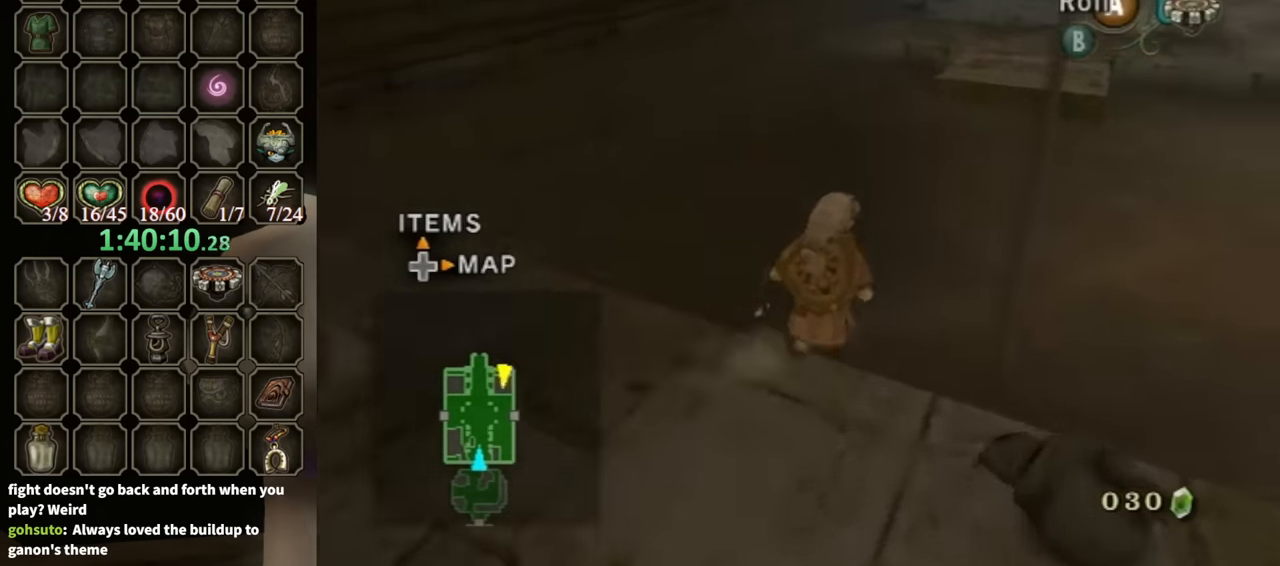
{"buttons": [], "left_stick": "up-right", "right_stick": "center", "events": [[33, "A", "down"], [100, "A", "up"]]}
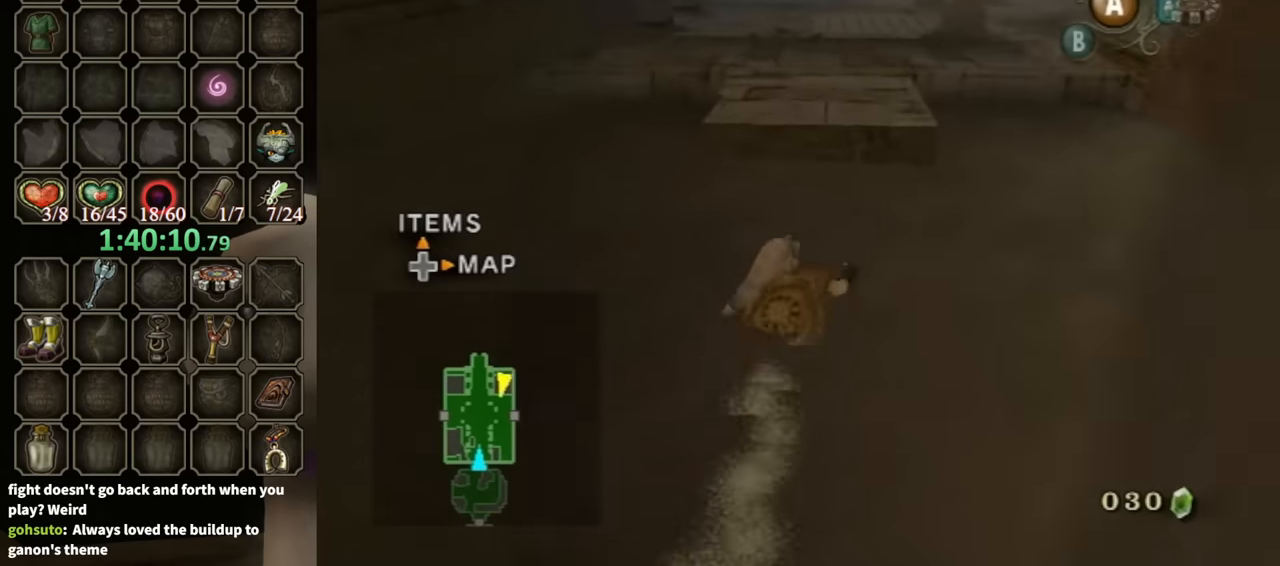
{"buttons": [], "left_stick": "up", "right_stick": "center", "events": [[66, "left_stick", "up"]]}
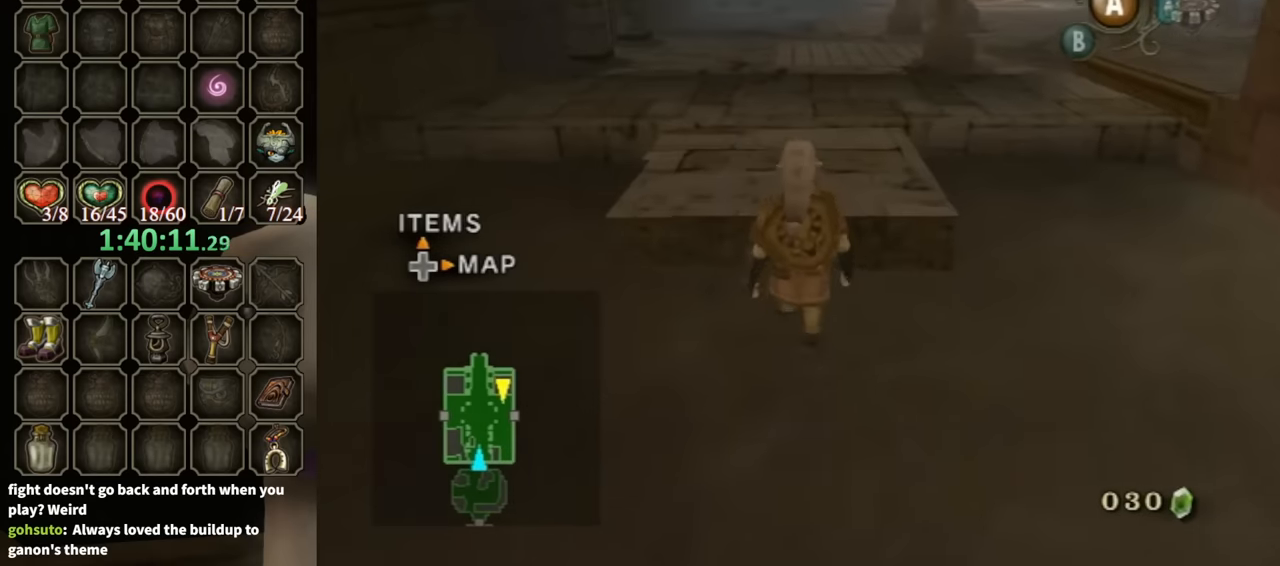
{"buttons": [], "left_stick": "up", "right_stick": "center", "events": []}
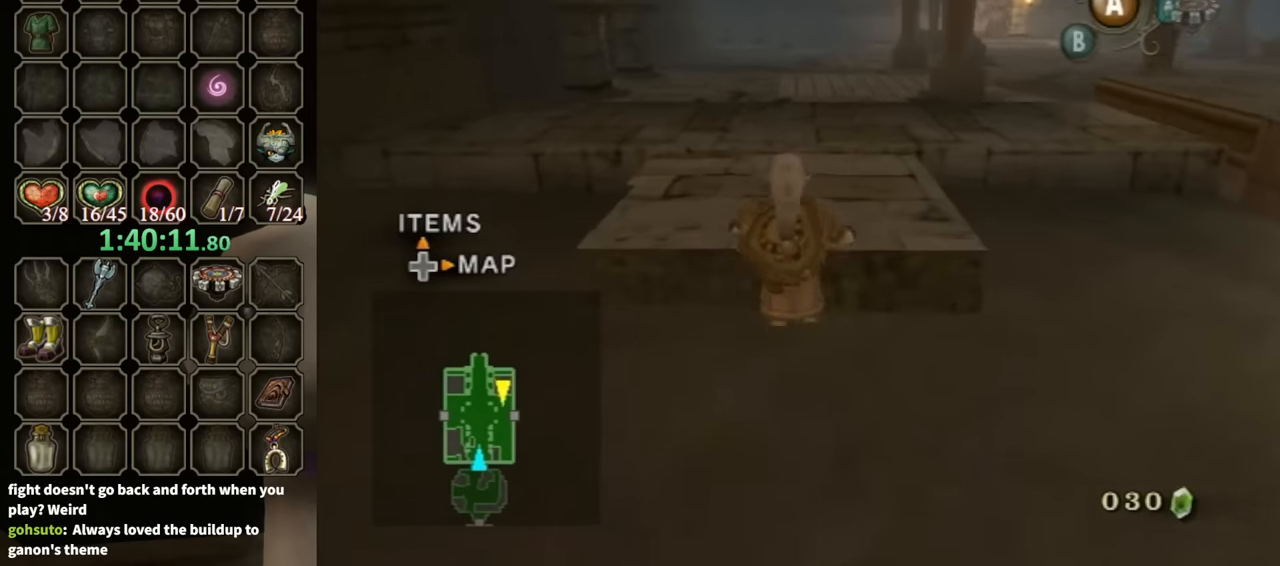
{"buttons": [], "left_stick": "up", "right_stick": "left", "events": [[266, "right_stick", "left"]]}
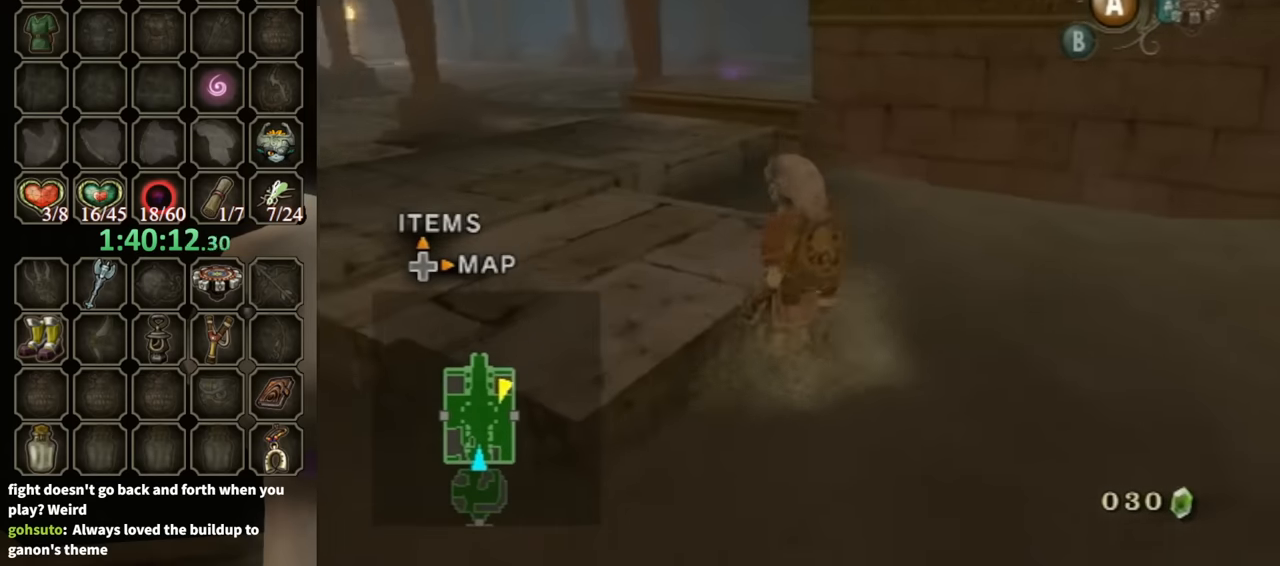
{"buttons": [], "left_stick": "up-left", "right_stick": "center", "events": [[33, "left_stick", "up-left"], [166, "right_stick", "center"]]}
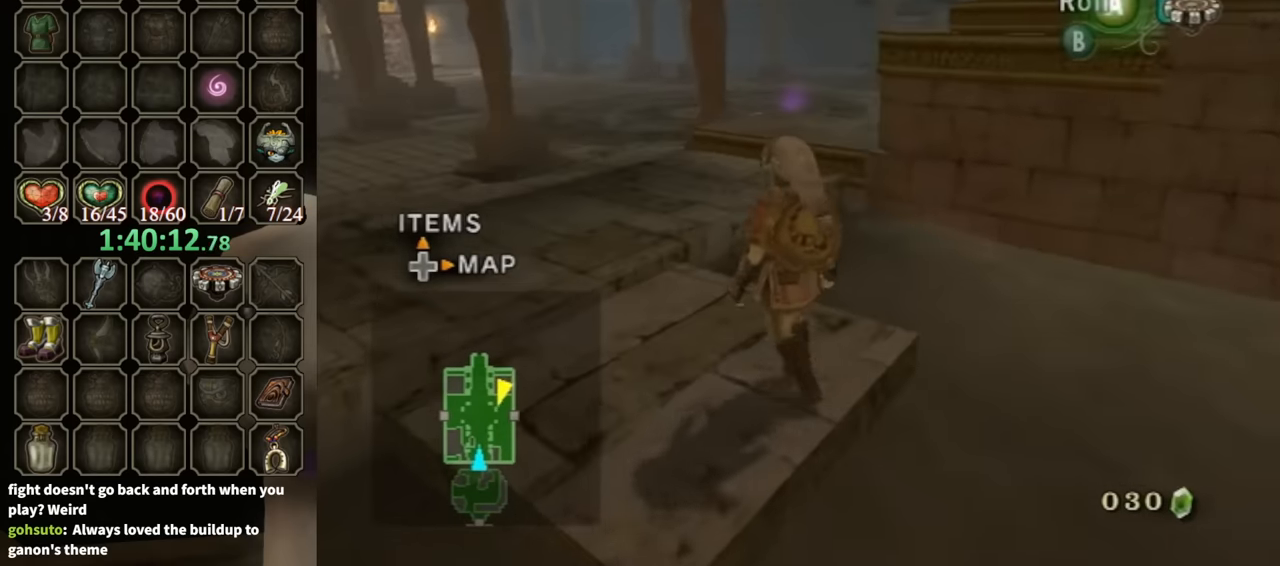
{"buttons": ["A"], "left_stick": "up", "right_stick": "center", "events": [[333, "left_stick", "up"], [500, "A", "down"]]}
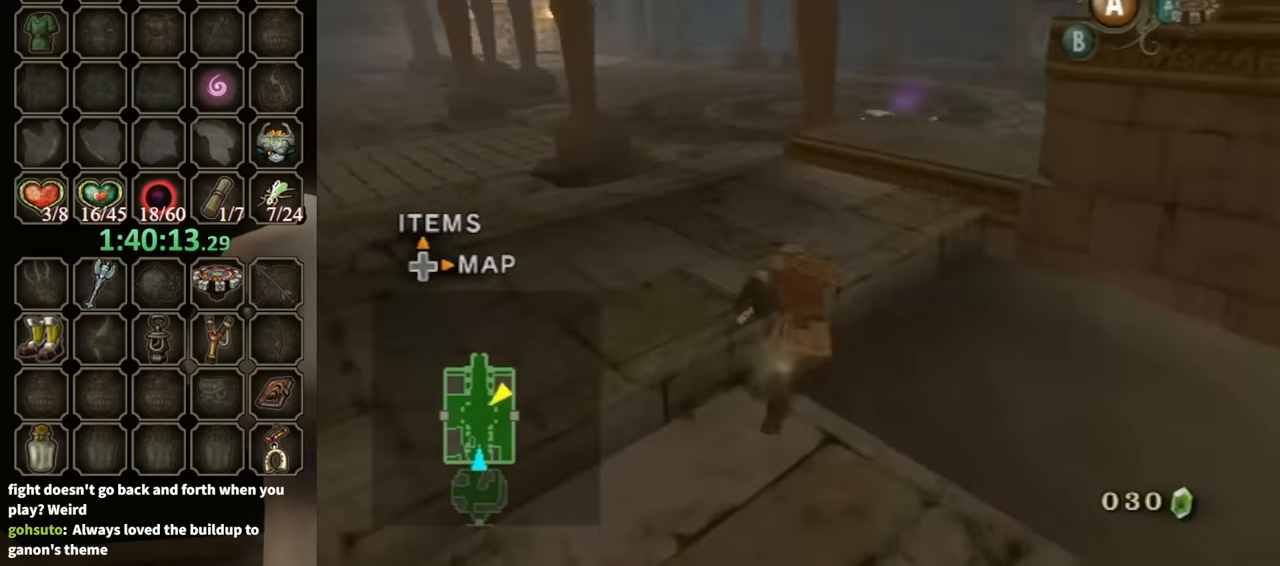
{"buttons": [], "left_stick": "up-left", "right_stick": "center", "events": [[66, "A", "up"], [500, "left_stick", "up-left"]]}
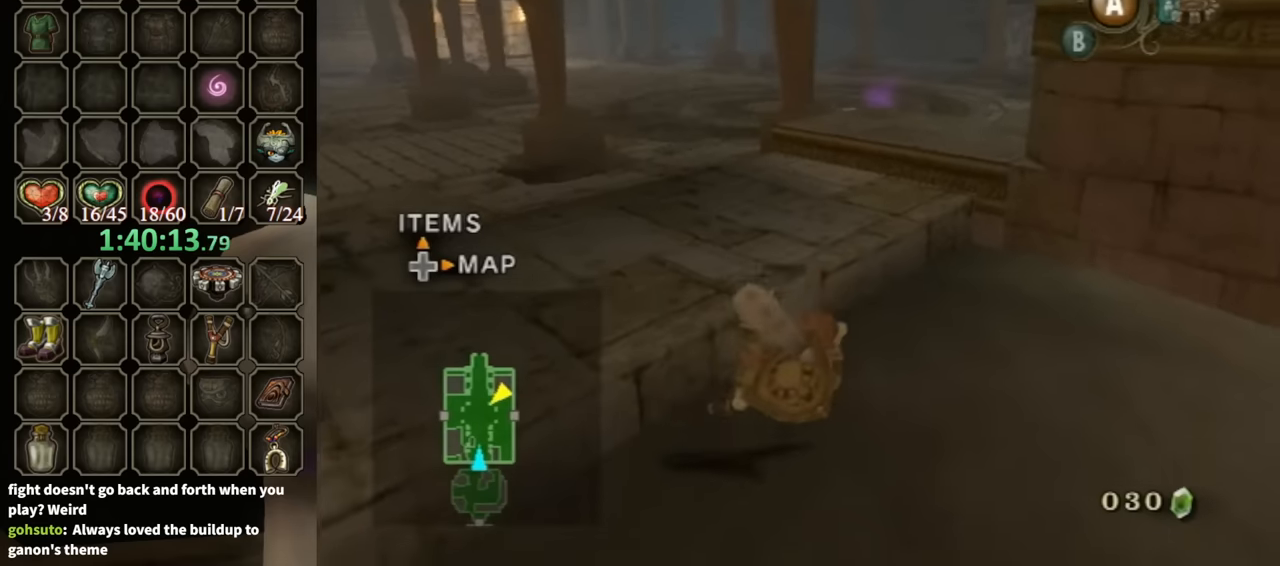
{"buttons": [], "left_stick": "up-left", "right_stick": "center", "events": [[100, "left_stick", "center"], [333, "left_stick", "up-left"]]}
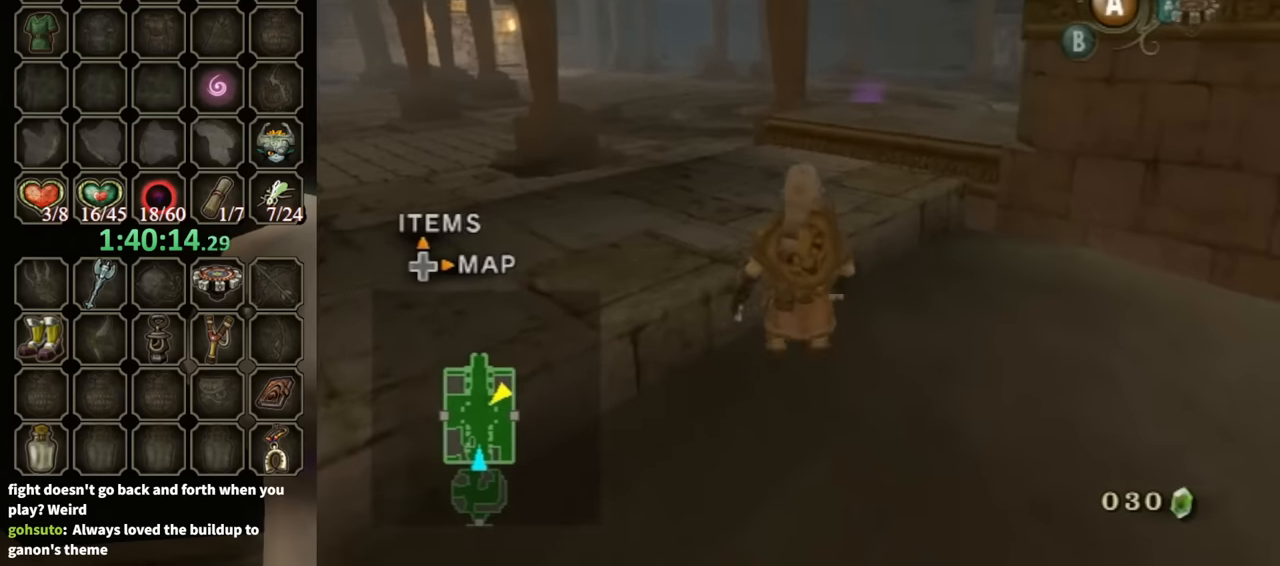
{"buttons": [], "left_stick": "up-left", "right_stick": "center", "events": []}
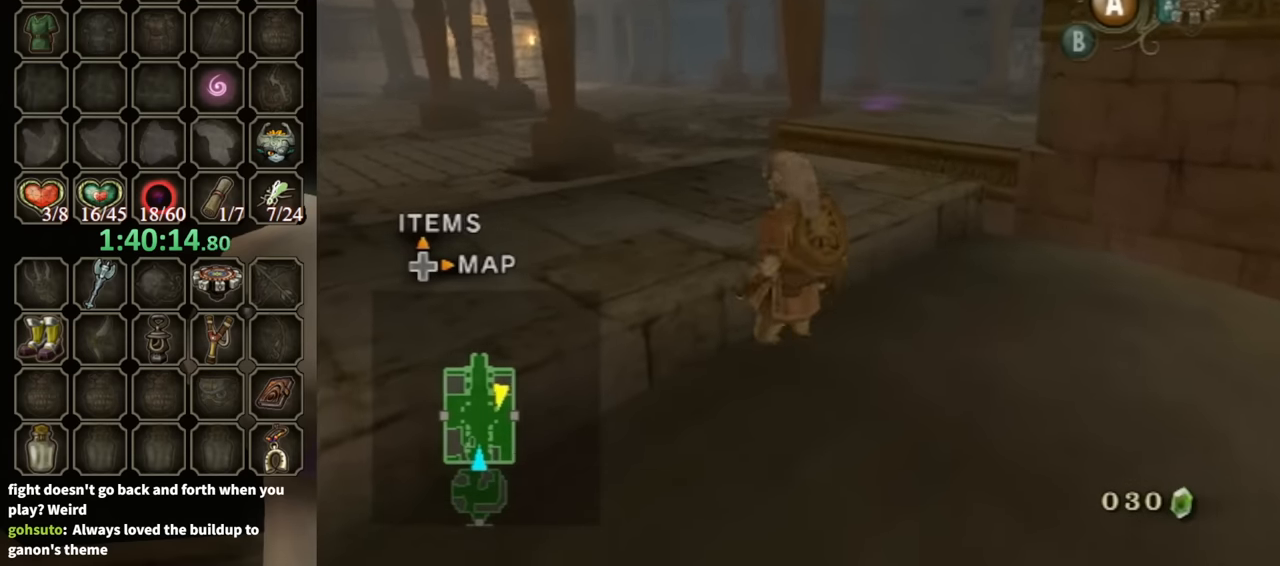
{"buttons": [], "left_stick": "up-left", "right_stick": "center", "events": [[166, "right_stick", "left"], [366, "right_stick", "center"]]}
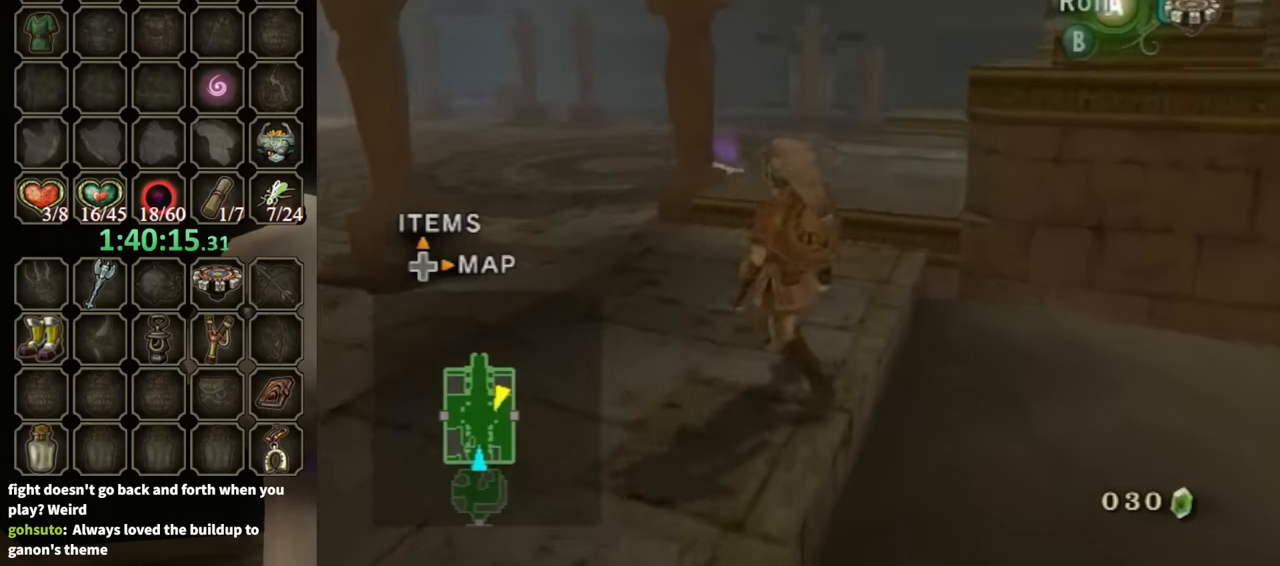
{"buttons": [], "left_stick": "up-left", "right_stick": "center", "events": [[266, "A", "down"], [333, "A", "up"]]}
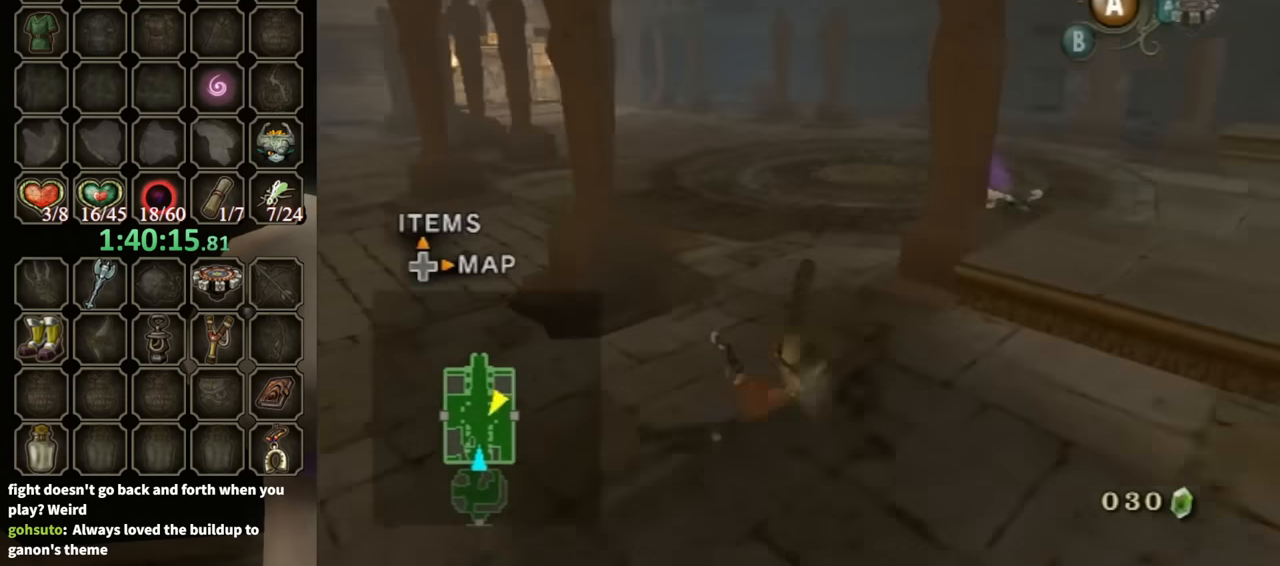
{"buttons": ["A"], "left_stick": "up", "right_stick": "center", "events": [[33, "left_stick", "up"], [500, "A", "down"]]}
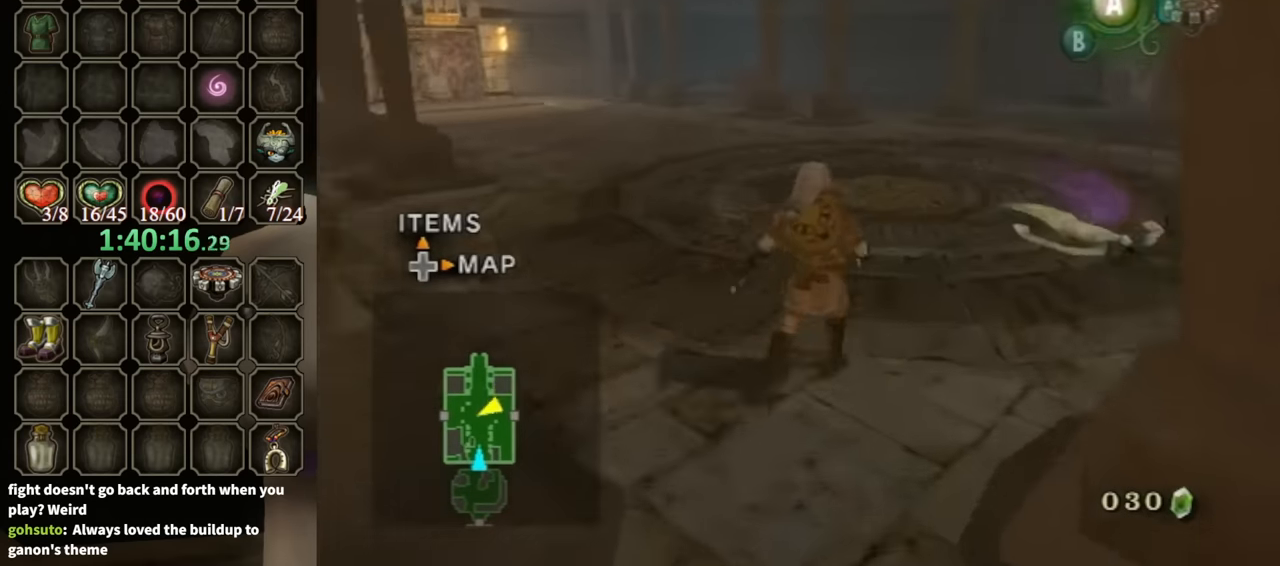
{"buttons": [], "left_stick": "up-left", "right_stick": "center", "events": [[66, "A", "up"], [166, "right_stick", "left"], [433, "left_stick", "up-left"], [500, "right_stick", "center"]]}
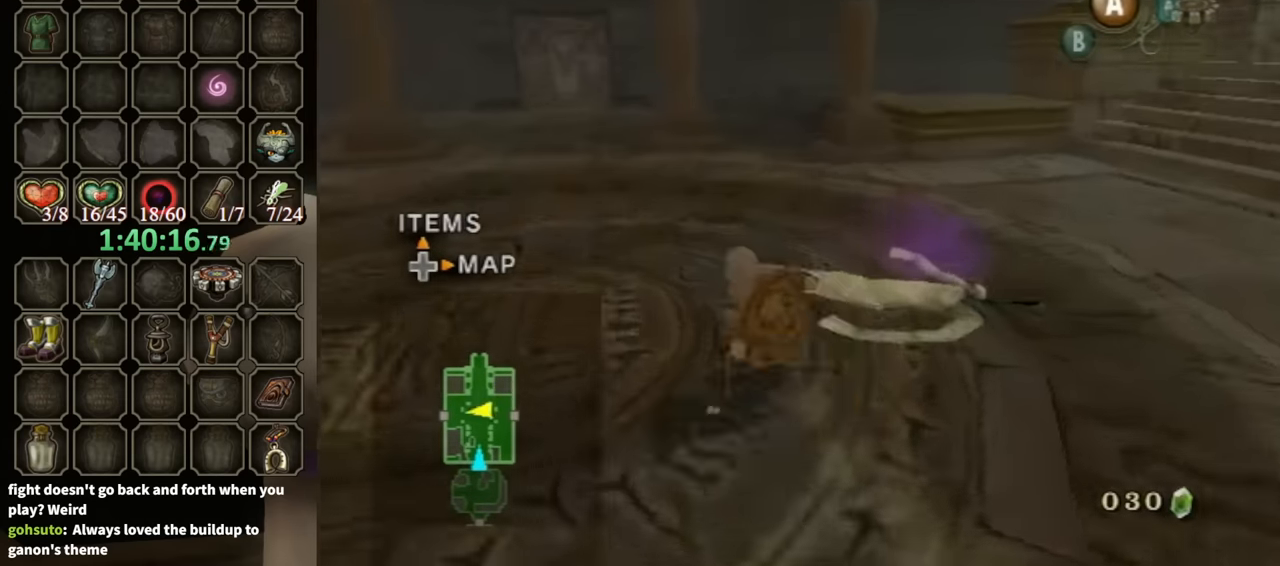
{"buttons": [], "left_stick": "up", "right_stick": "center", "events": [[100, "left_stick", "up"], [166, "A", "down"], [233, "A", "up"]]}
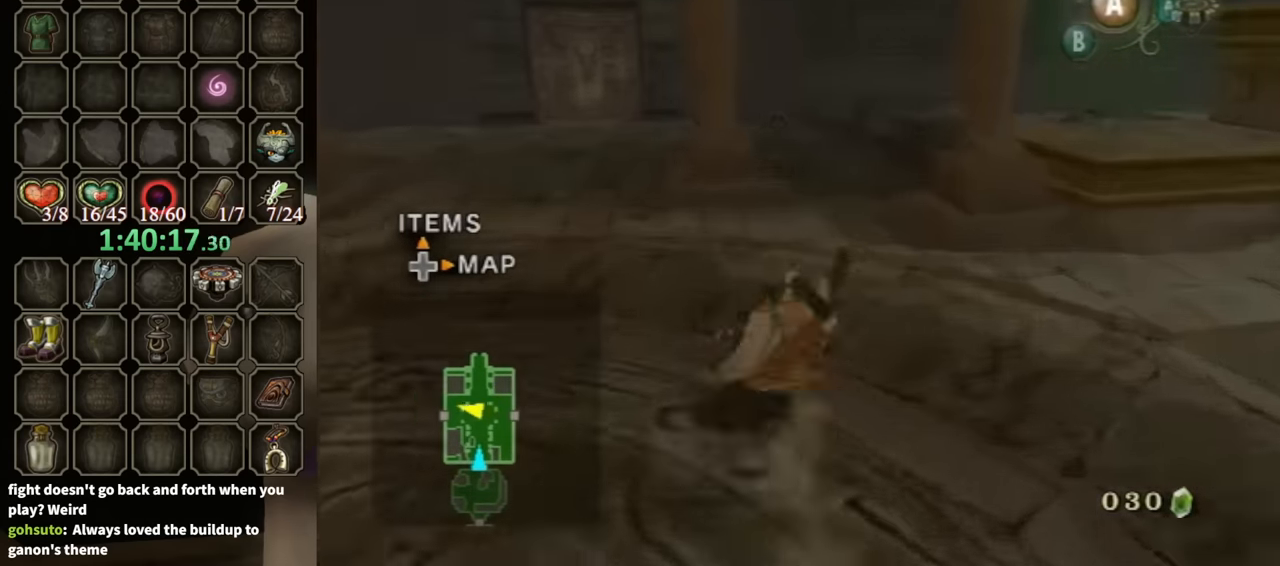
{"buttons": [], "left_stick": "up", "right_stick": "center", "events": [[333, "A", "down"], [400, "A", "up"]]}
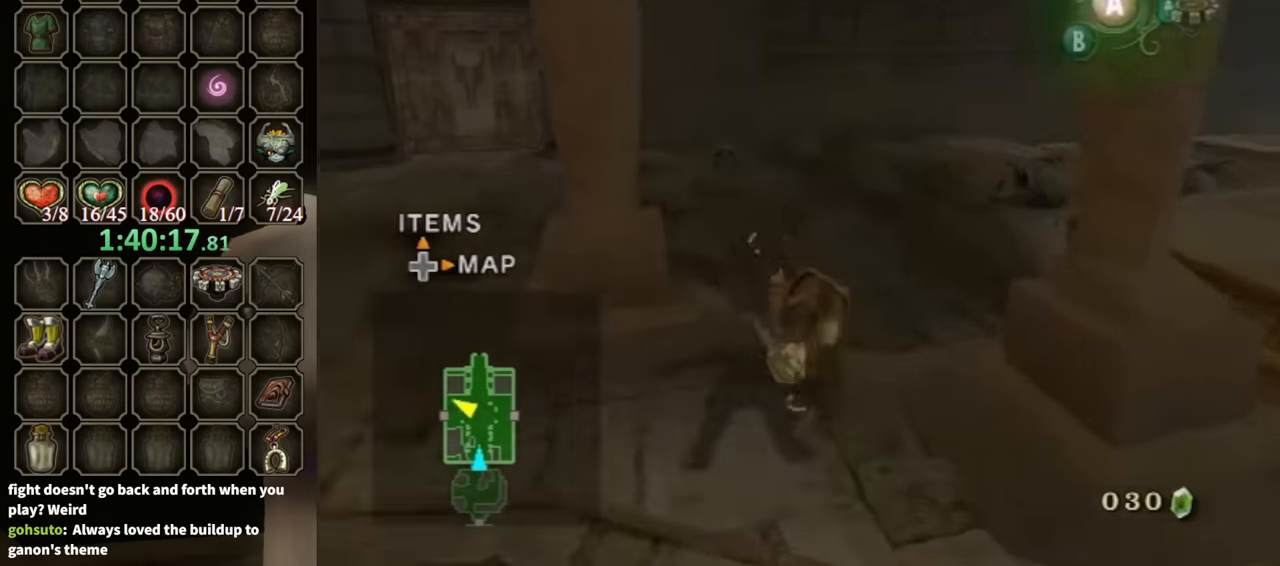
{"buttons": [], "left_stick": "up-left", "right_stick": "center", "events": [[500, "left_stick", "up-left"]]}